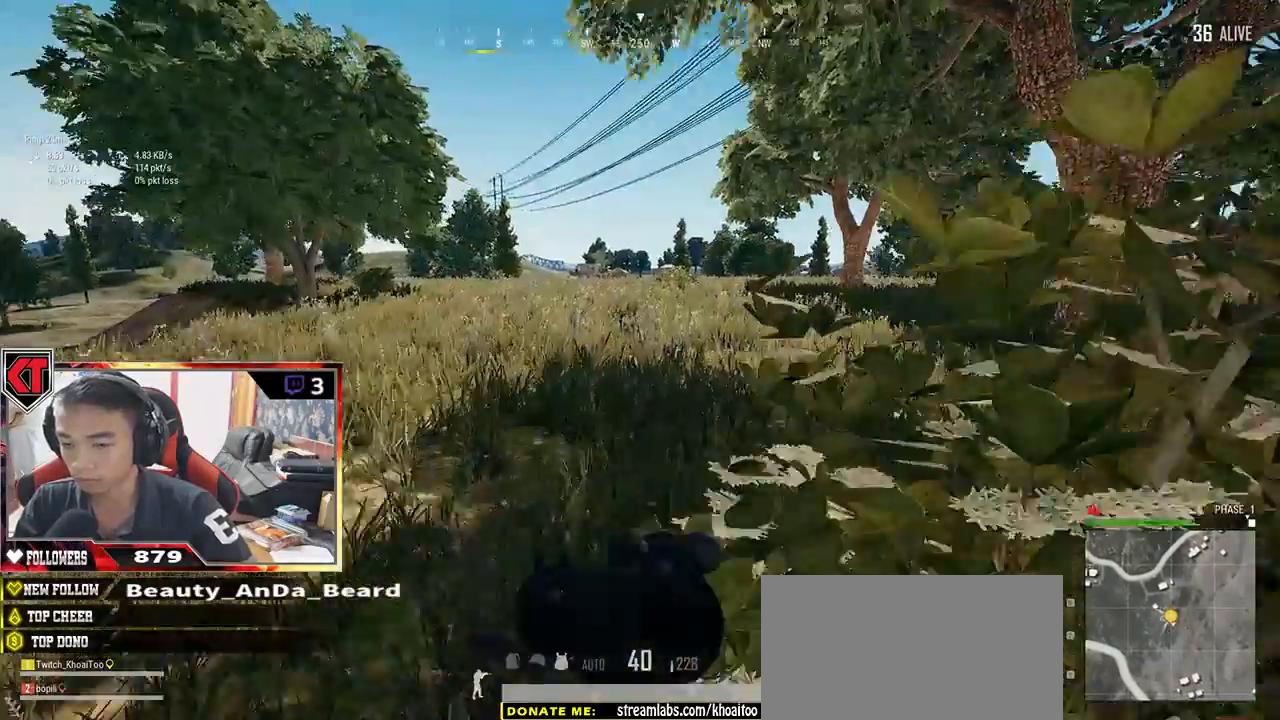
Gameplay with keyboard and mouse; each line is a JSON object with the keys and mouse buttons held at the frame after it. "events" lists presses ("down") and releases ("up") of "a", "c", "ctrl", "d", "e", "f", "q", "r", "s", "shift", "space", "tab", "v", "w", "x", "z", "mouse_left", "mouse_wheel" and "mouse_right" between this image and that frame as [ms after this image, input, new state], when the widget could be followed in between. "mouse_left", "mouse_wheel", "mouse_right" = the "left", "wheel", "right" buttons of the "mouse" list. No other keys are recorded. "wheel" means that the mouse wheel is clicked or scrolled. Mouse movement is not recorded.
{"keys": ["d", "w"], "mouse": [], "events": [[83, "space", "down"], [100, "shift", "up"], [183, "space", "up"]]}
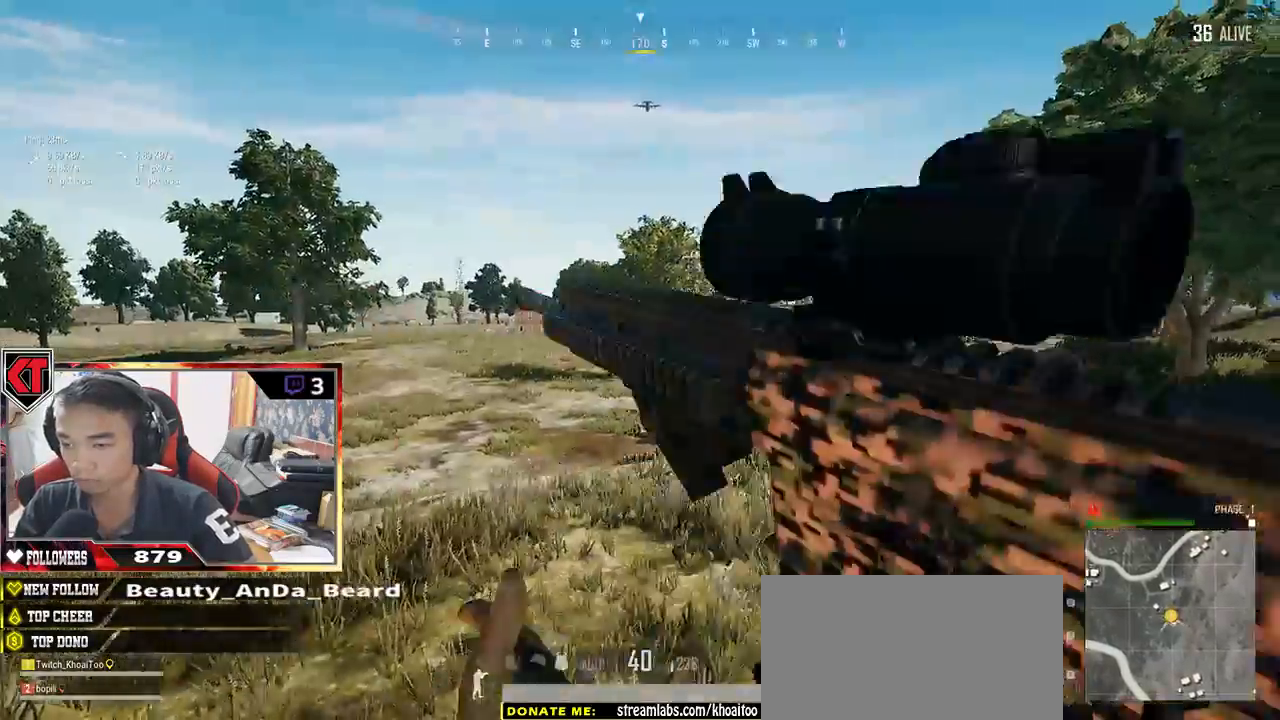
{"keys": ["d"], "mouse": [], "events": [[83, "w", "up"]]}
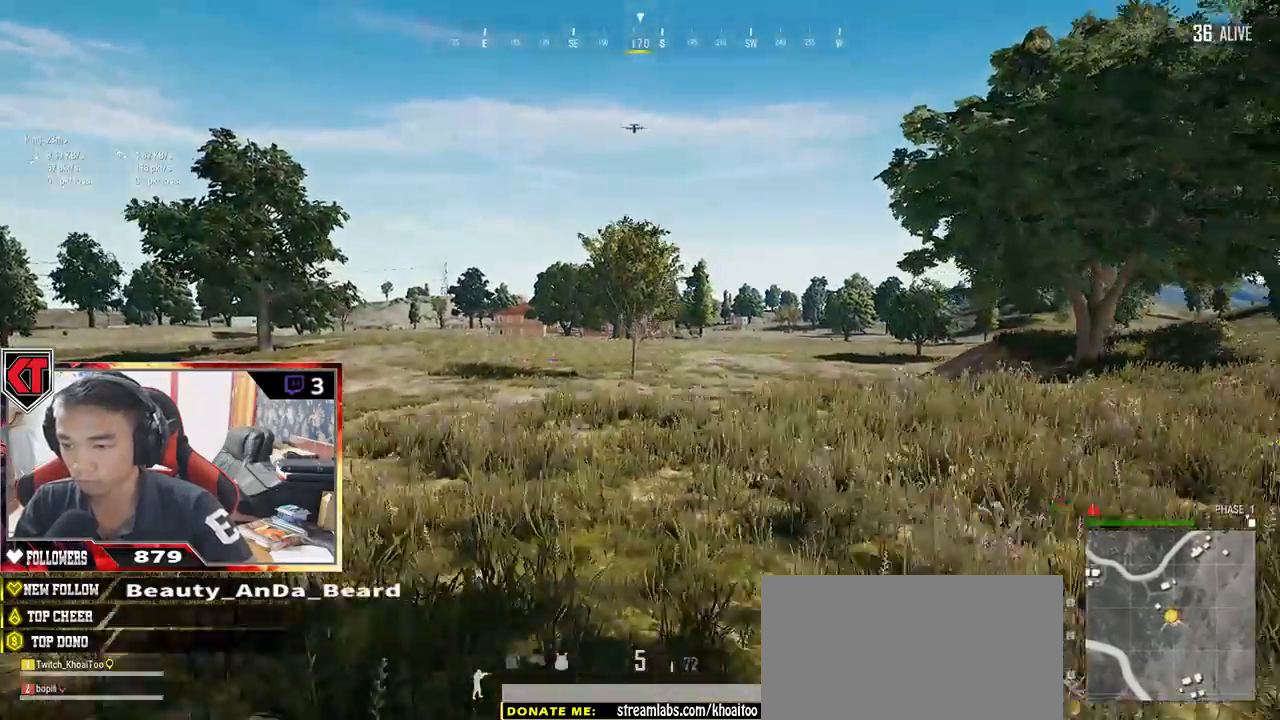
{"keys": ["d"], "mouse": ["right"], "events": [[133, "ctrl", "down"], [233, "ctrl", "up"], [433, "mouse_right", "down"]]}
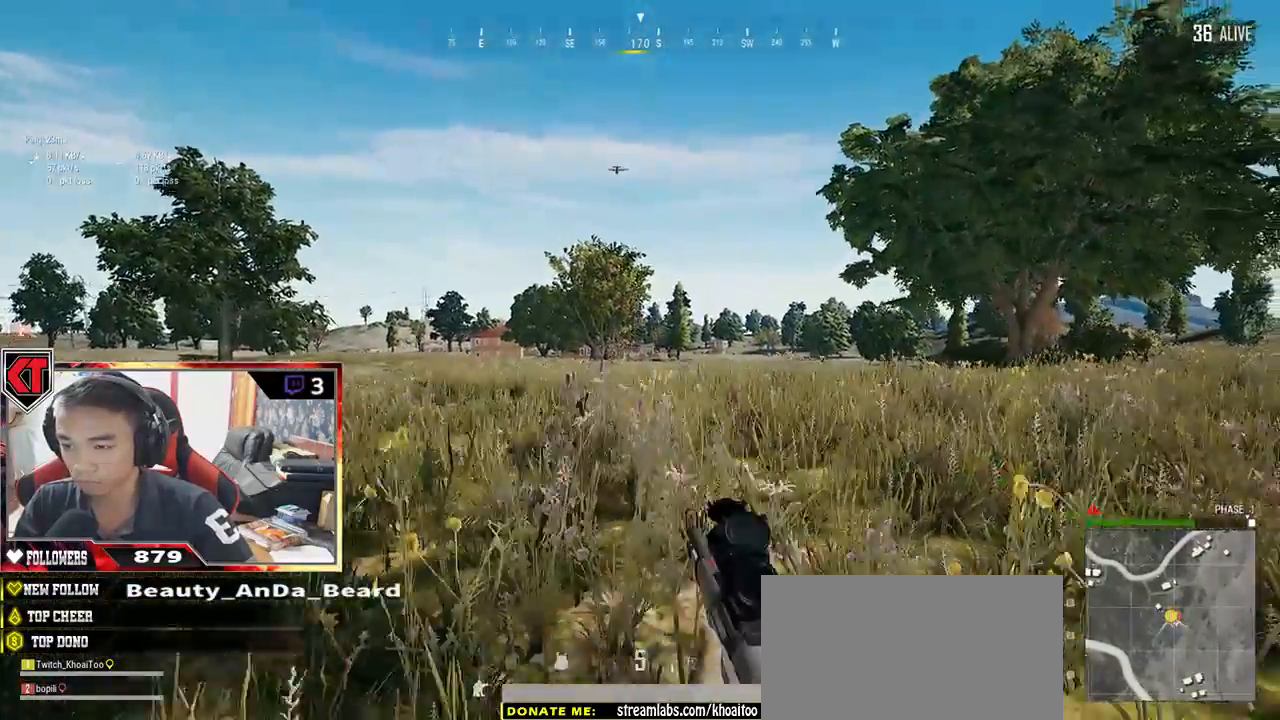
{"keys": [], "mouse": [], "events": [[17, "d", "up"], [33, "mouse_right", "up"], [83, "a", "down"], [467, "a", "up"]]}
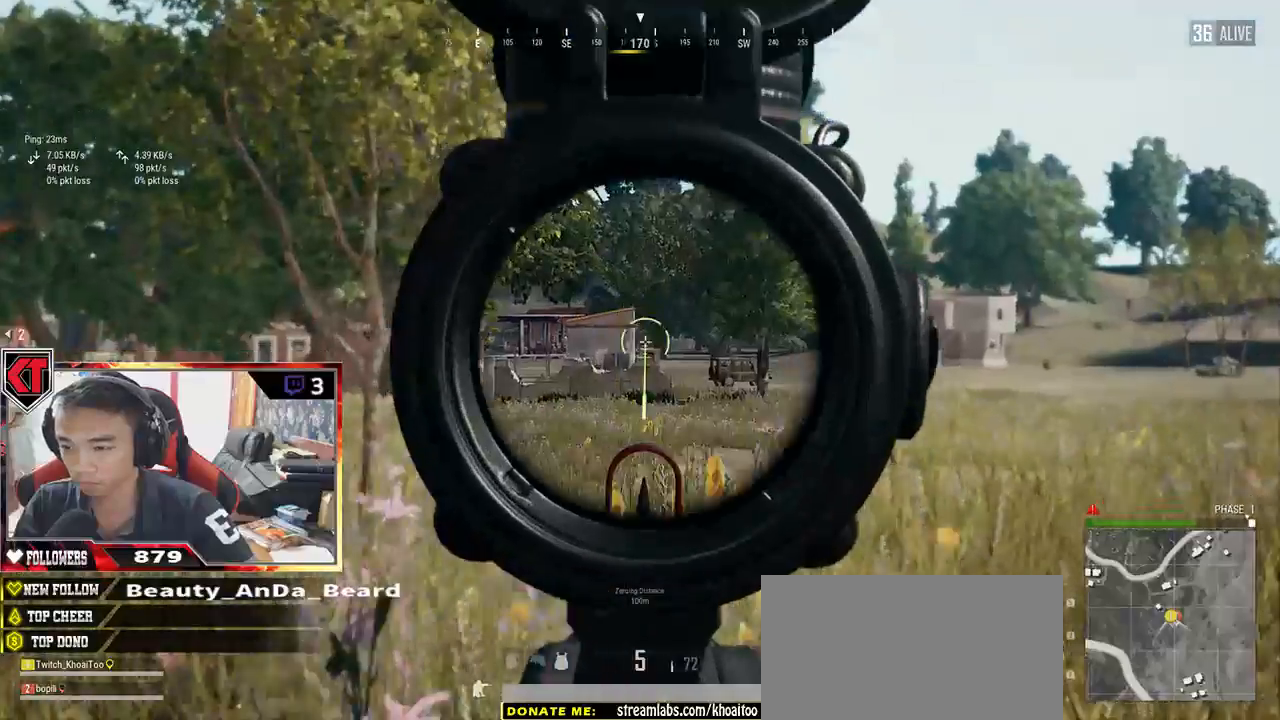
{"keys": [], "mouse": [], "events": []}
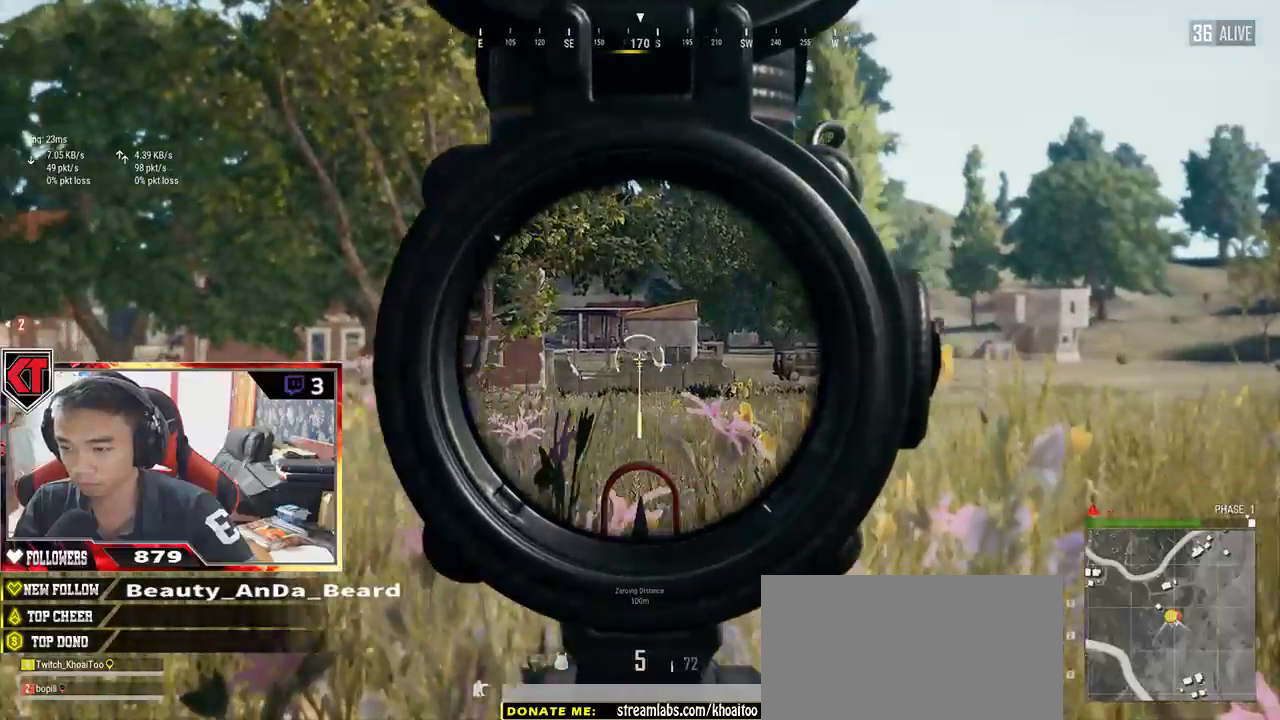
{"keys": ["e"], "mouse": [], "events": [[200, "e", "down"]]}
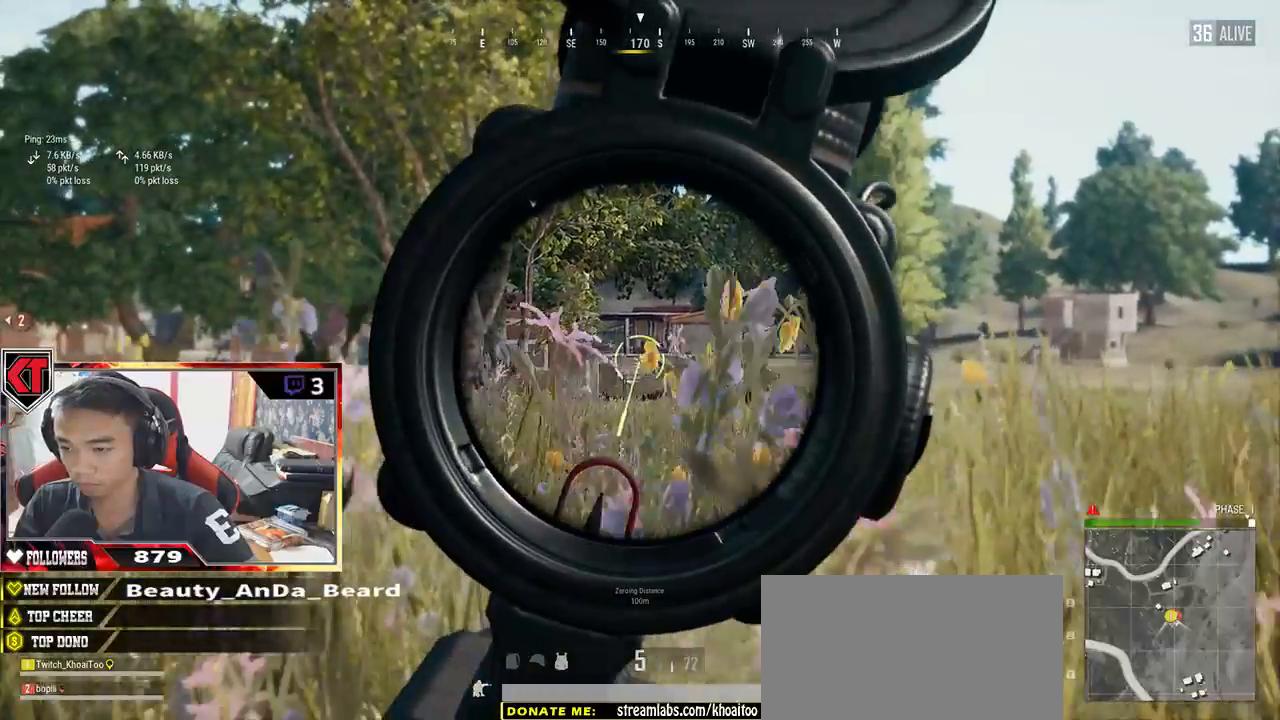
{"keys": ["e"], "mouse": ["left"], "events": [[400, "mouse_left", "down"]]}
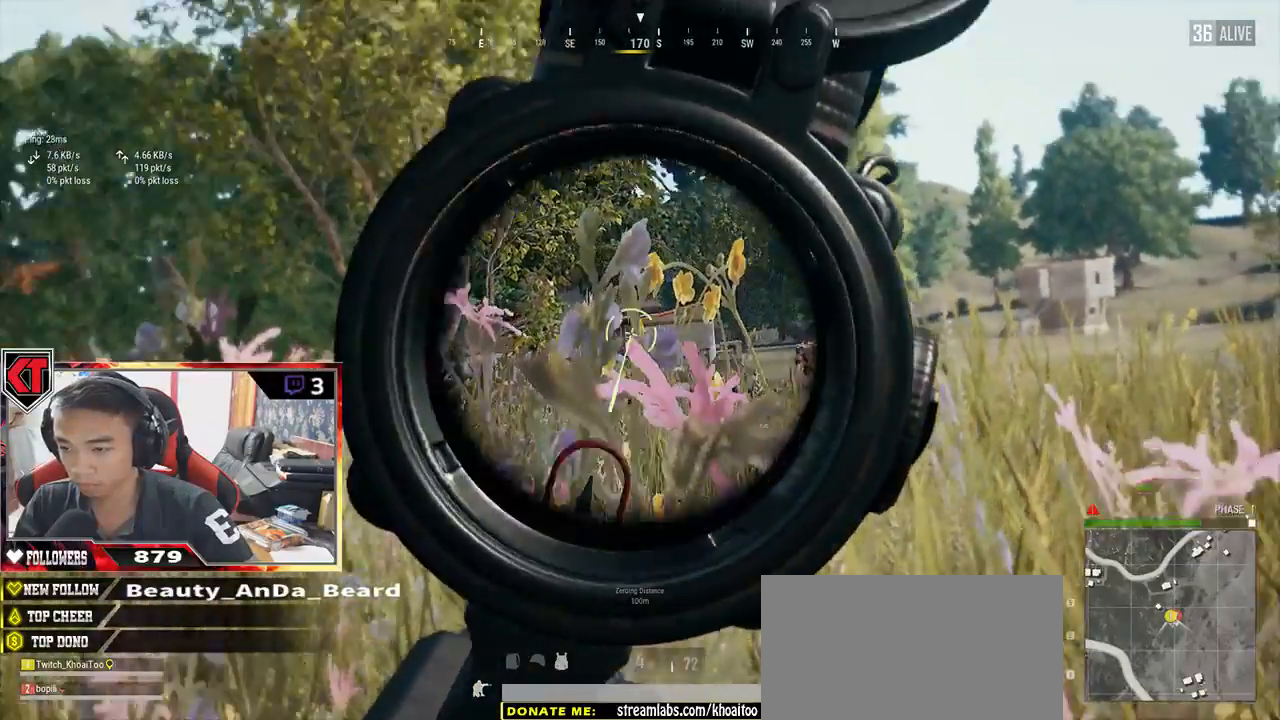
{"keys": [], "mouse": [], "events": [[33, "a", "down"], [33, "e", "up"], [33, "mouse_left", "up"], [450, "a", "up"]]}
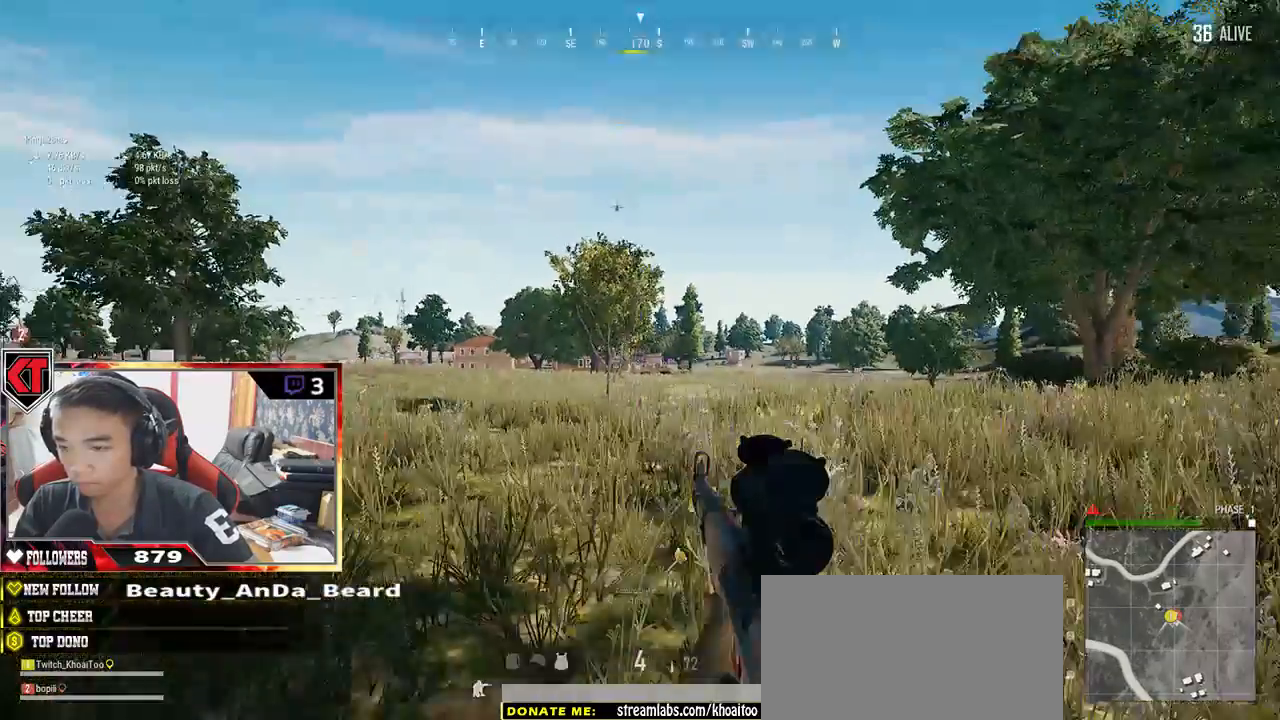
{"keys": ["a"], "mouse": [], "events": [[83, "w", "down"], [233, "d", "down"], [250, "w", "up"], [450, "a", "down"], [467, "d", "up"]]}
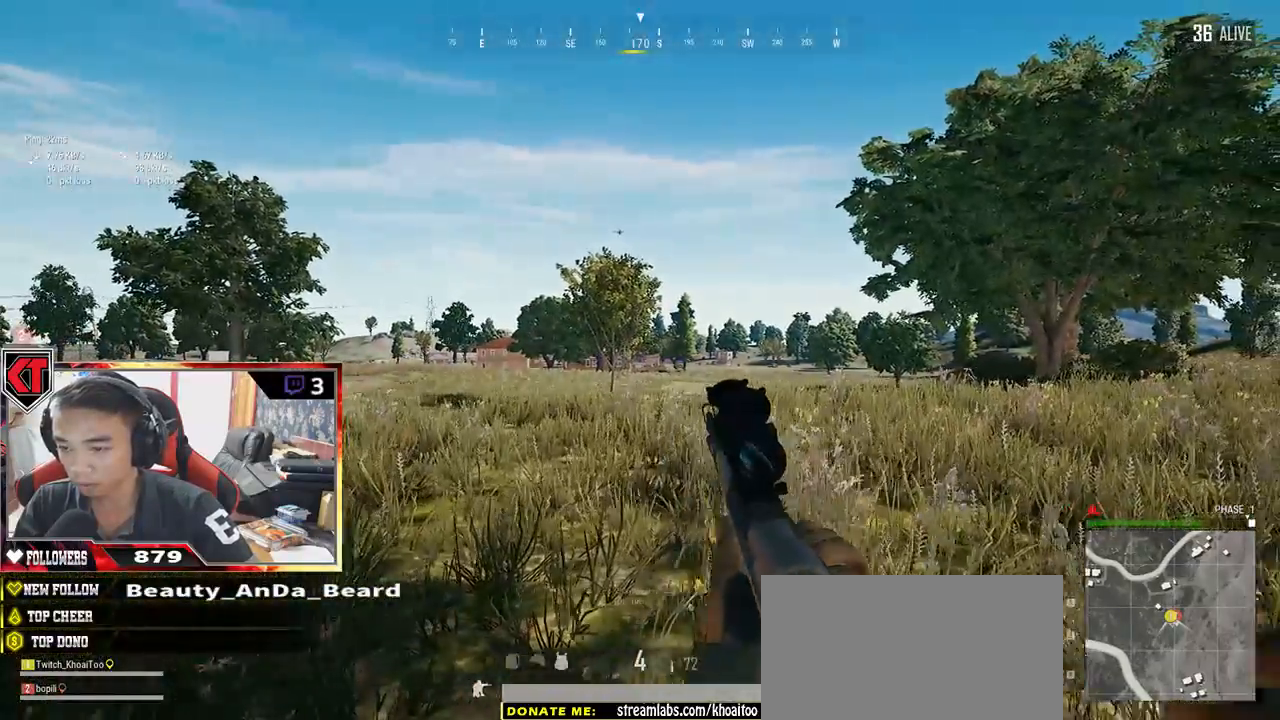
{"keys": ["a"], "mouse": [], "events": []}
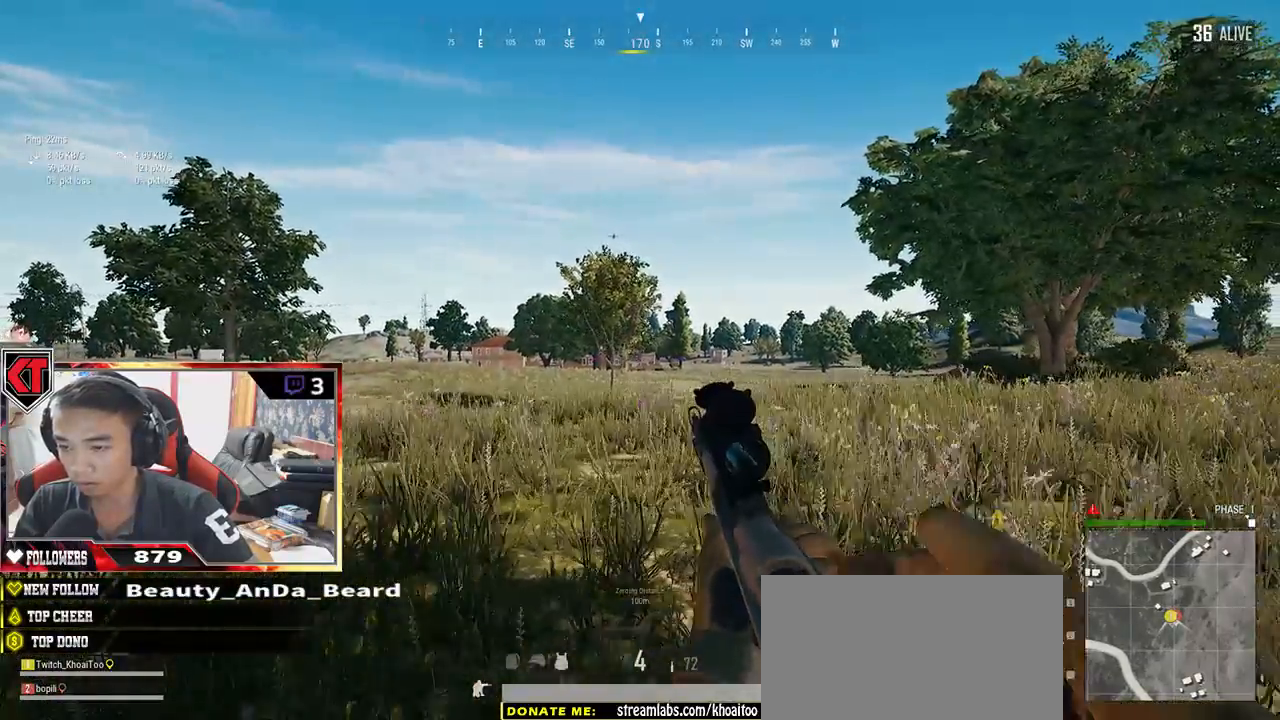
{"keys": ["a", "e"], "mouse": [], "events": [[83, "a", "up"], [83, "e", "down"], [400, "a", "down"]]}
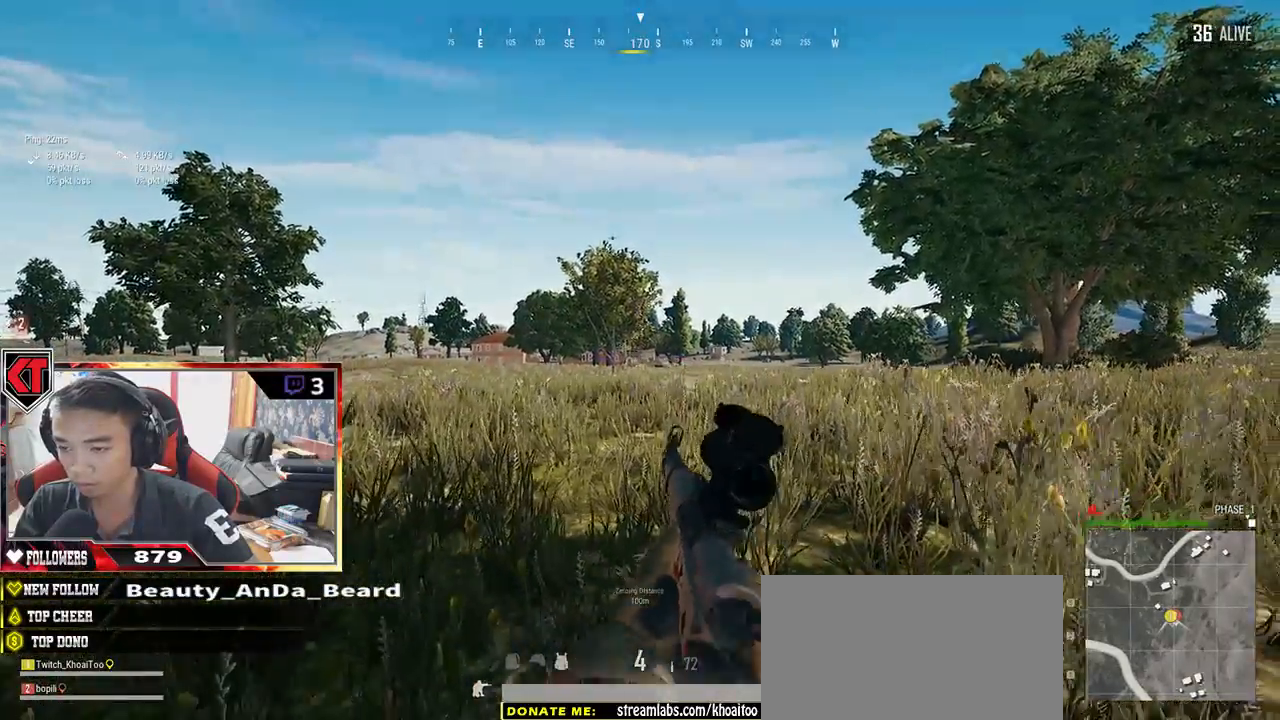
{"keys": ["e"], "mouse": [], "events": [[83, "a", "up"]]}
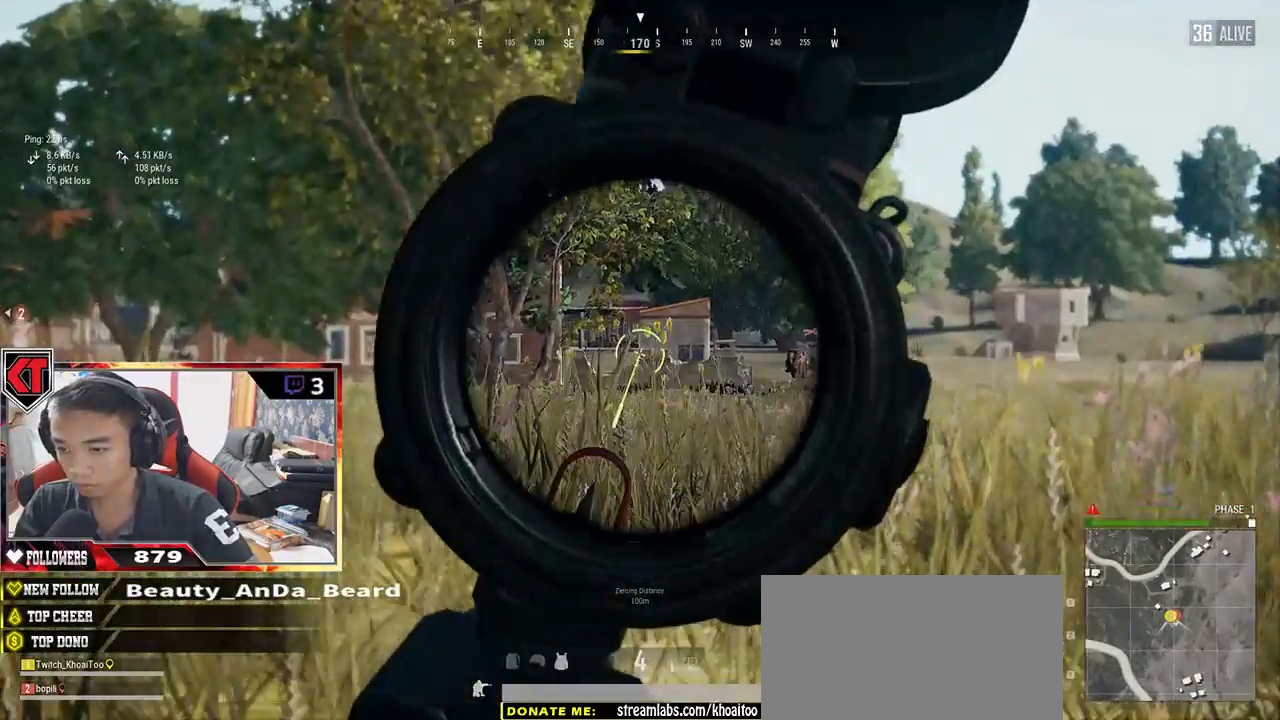
{"keys": ["w"], "mouse": [], "events": [[233, "e", "up"], [233, "w", "down"]]}
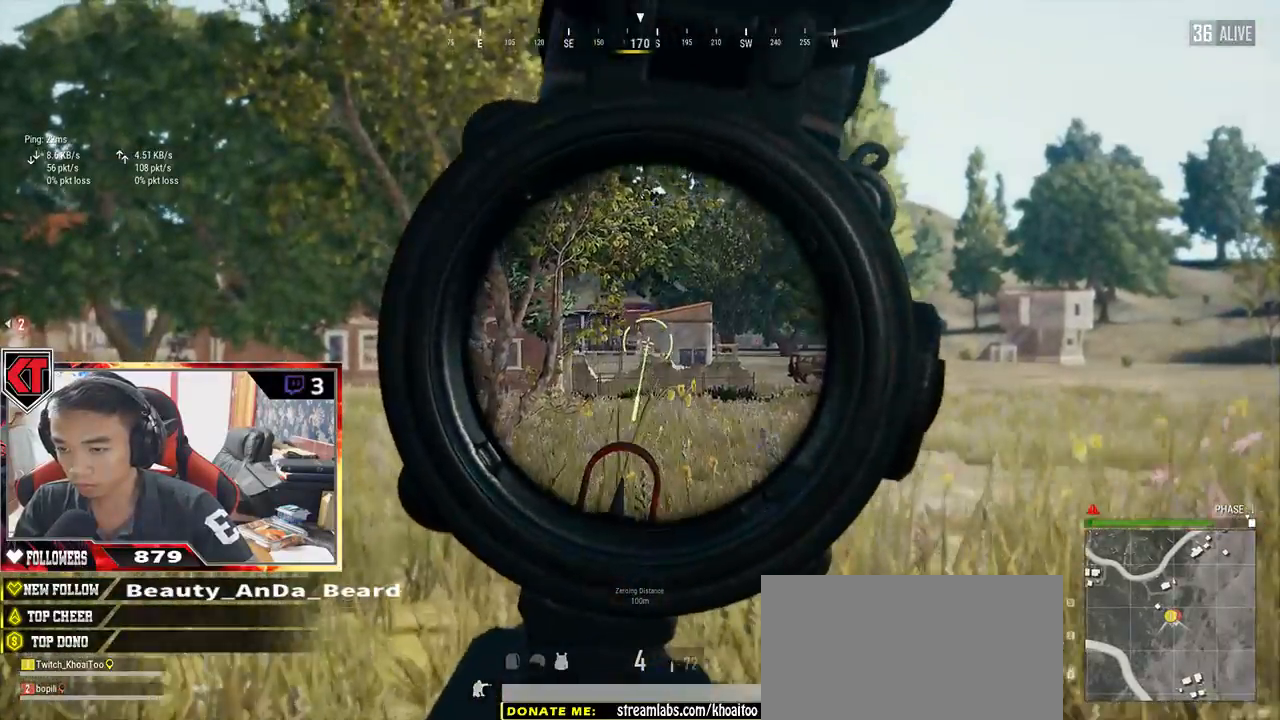
{"keys": ["a", "w"], "mouse": [], "events": [[283, "a", "down"]]}
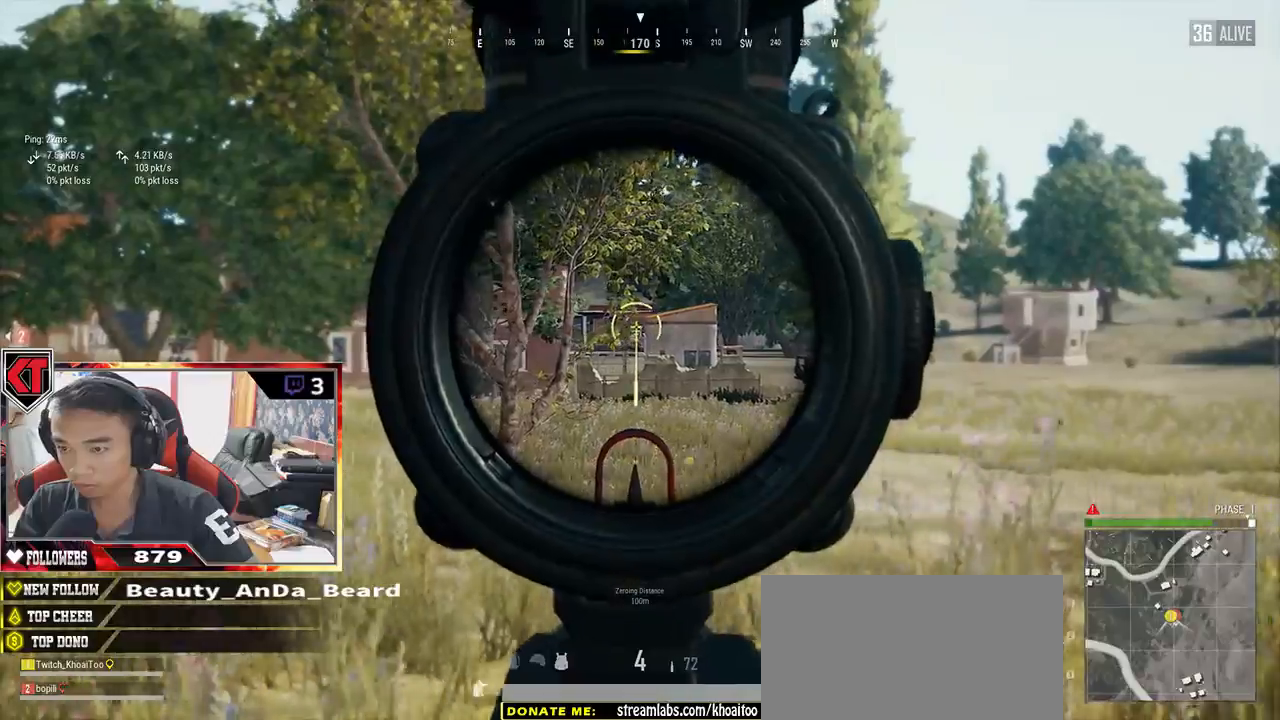
{"keys": ["shift", "w"], "mouse": [], "events": [[133, "mouse_right", "down"], [200, "a", "up"], [233, "mouse_right", "up"], [317, "shift", "down"]]}
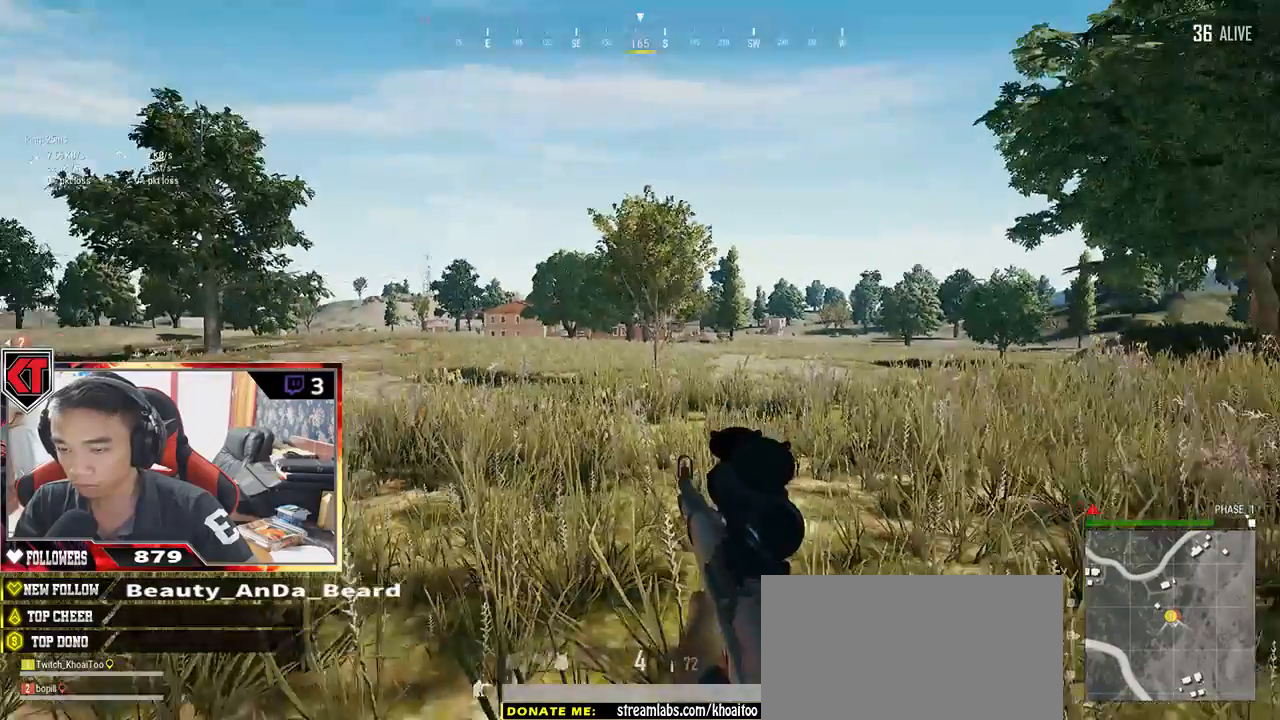
{"keys": ["shift", "w"], "mouse": [], "events": []}
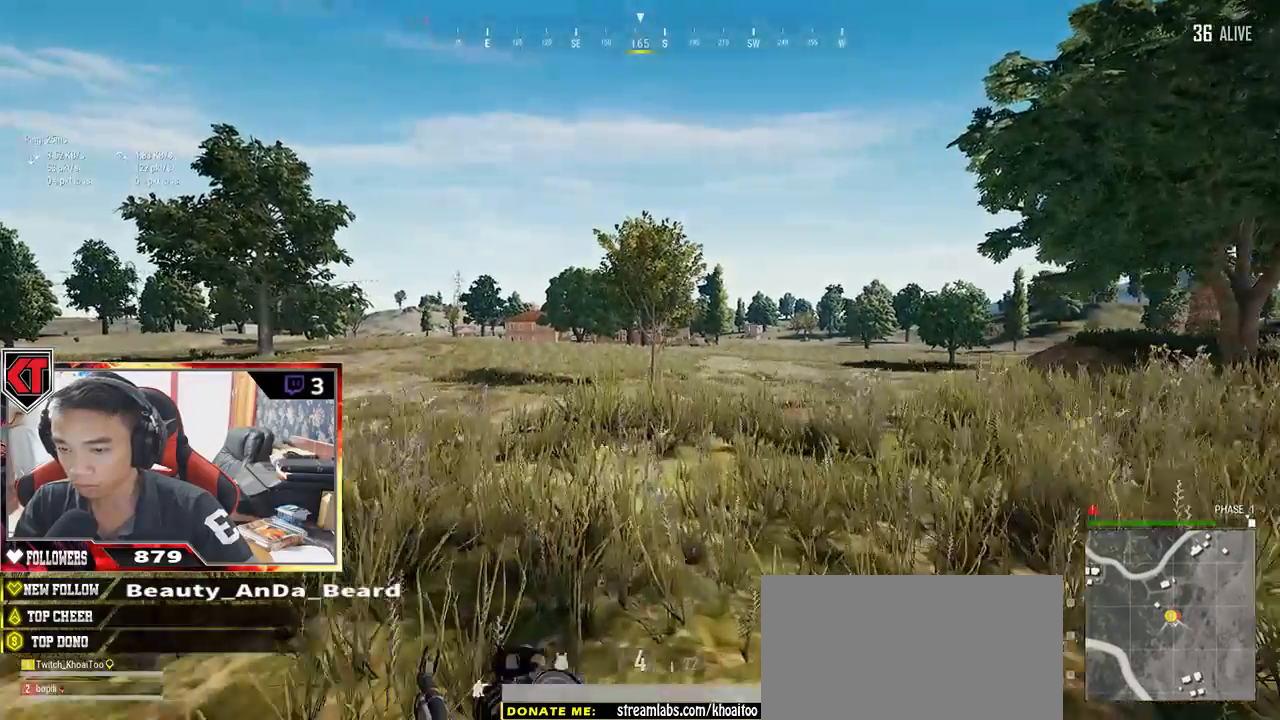
{"keys": ["shift", "w"], "mouse": [], "events": []}
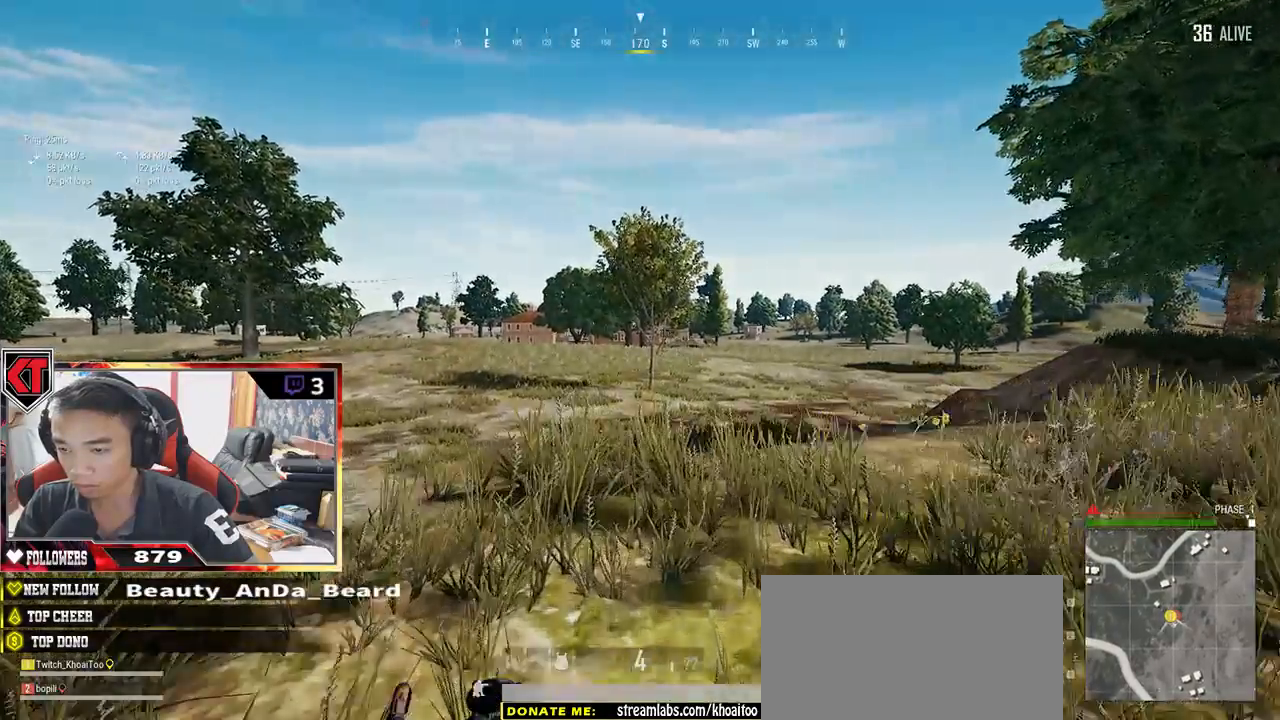
{"keys": ["d", "shift", "w"], "mouse": [], "events": [[100, "d", "down"]]}
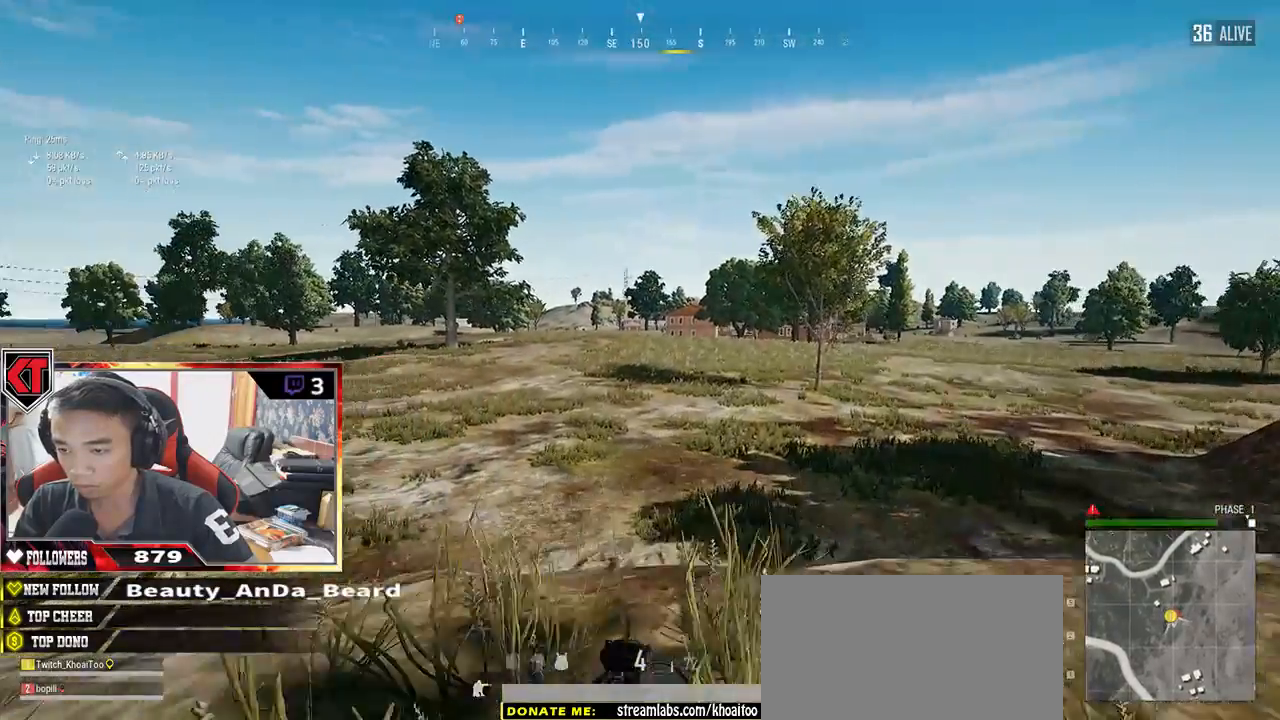
{"keys": ["r", "shift", "w"], "mouse": [], "events": [[350, "d", "up"], [500, "r", "down"]]}
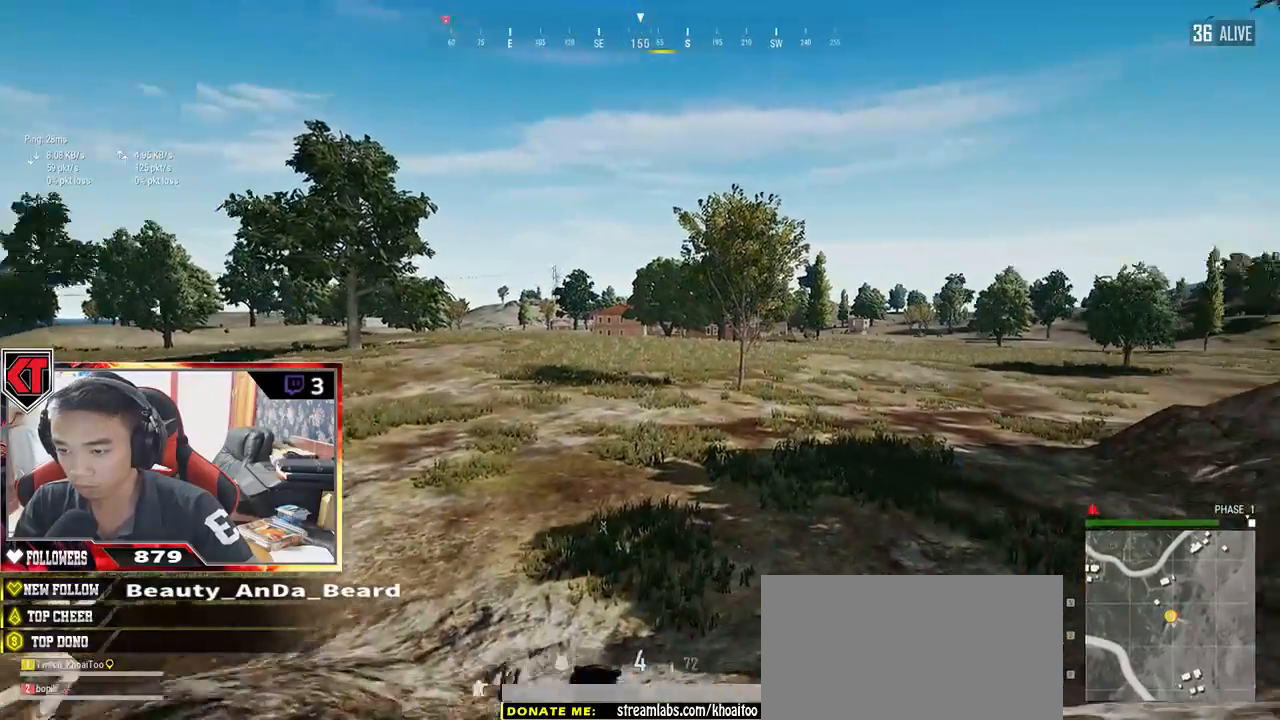
{"keys": ["shift", "w"], "mouse": [], "events": [[67, "r", "up"]]}
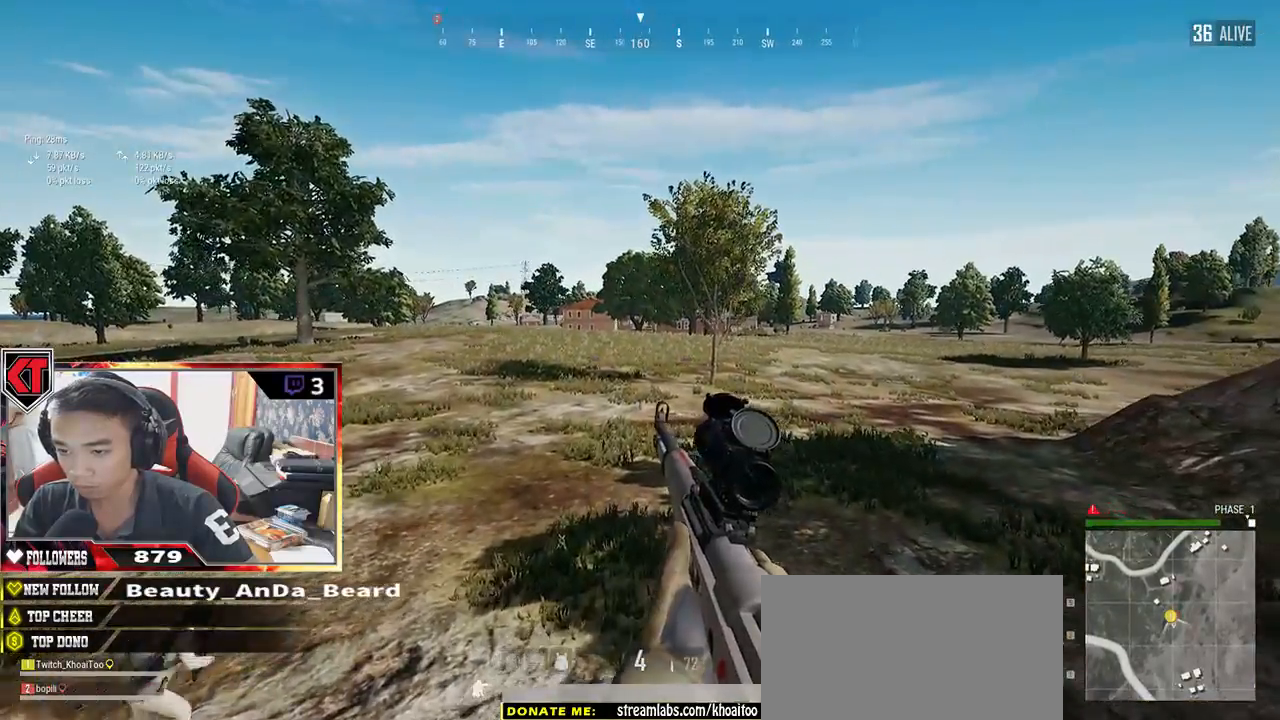
{"keys": ["shift", "w"], "mouse": [], "events": []}
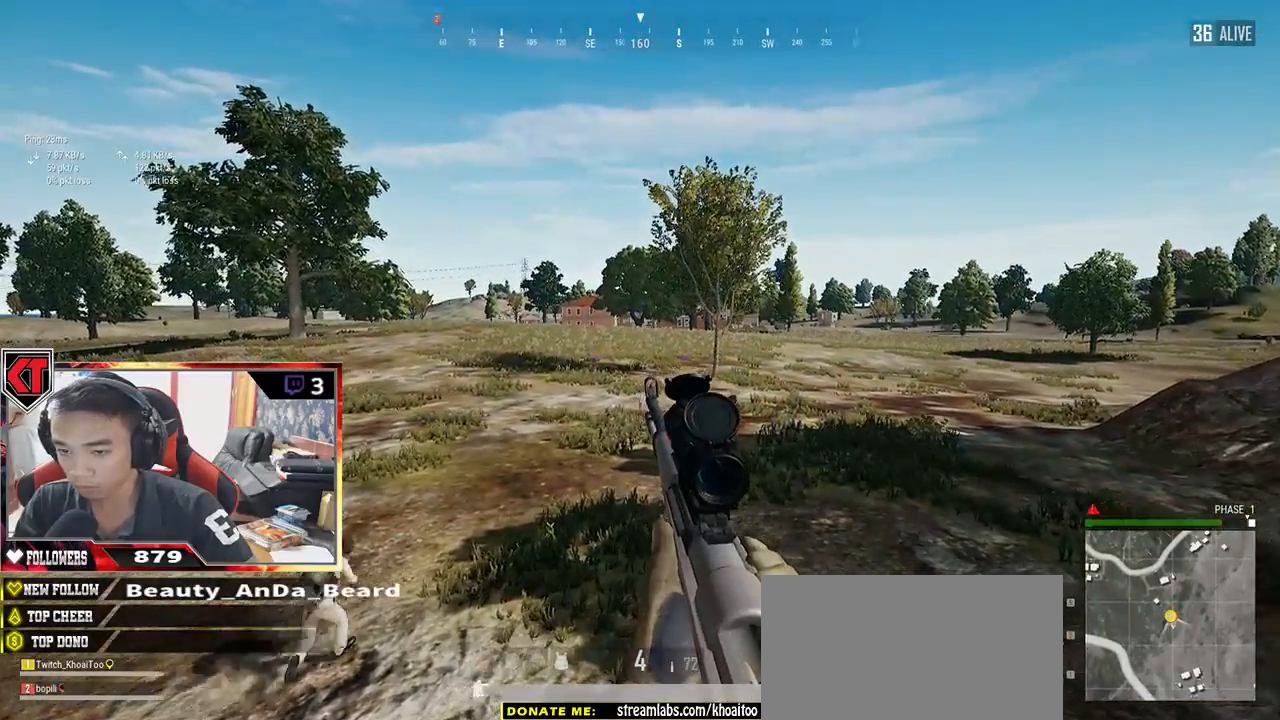
{"keys": ["shift", "w"], "mouse": [], "events": []}
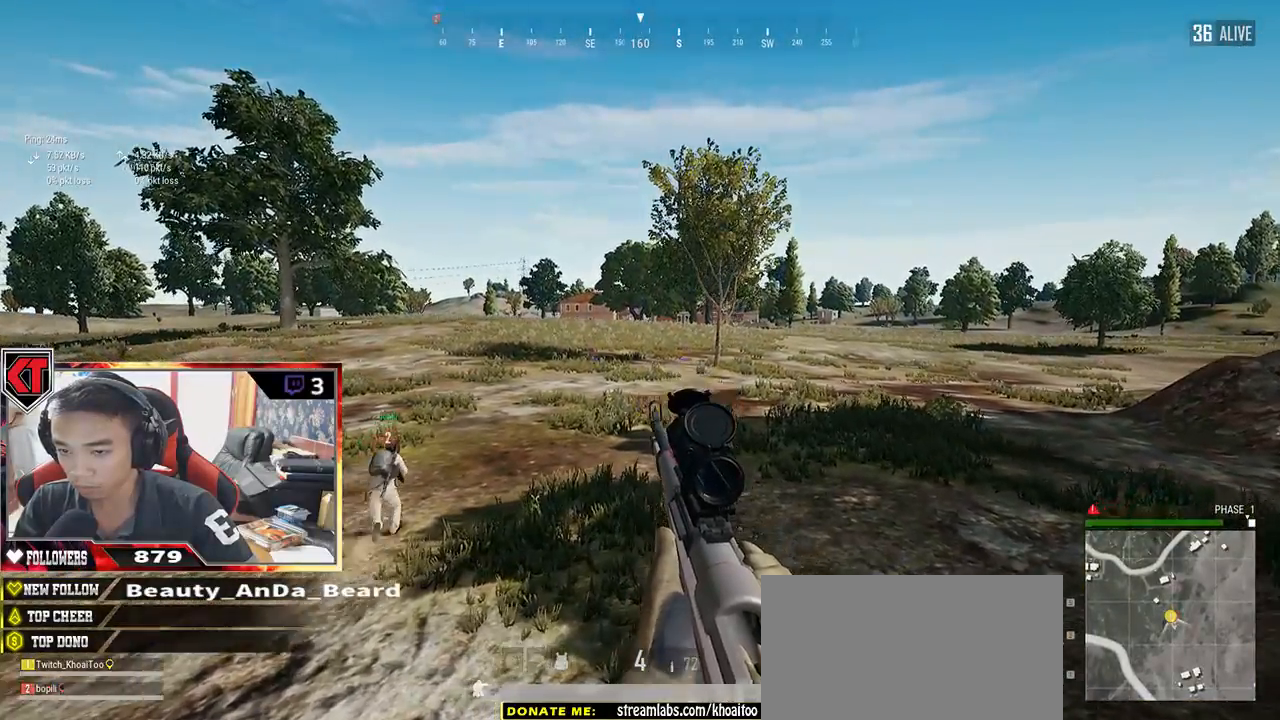
{"keys": ["shift", "w"], "mouse": [], "events": []}
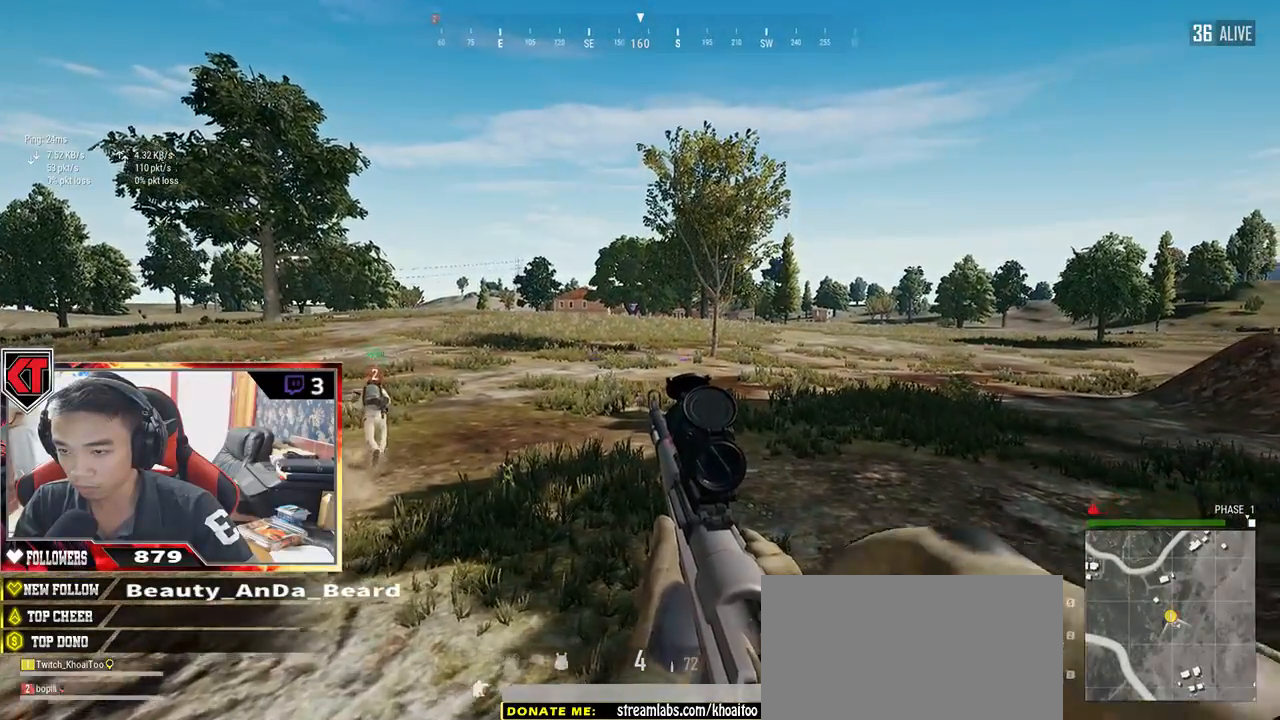
{"keys": ["shift", "w"], "mouse": [], "events": []}
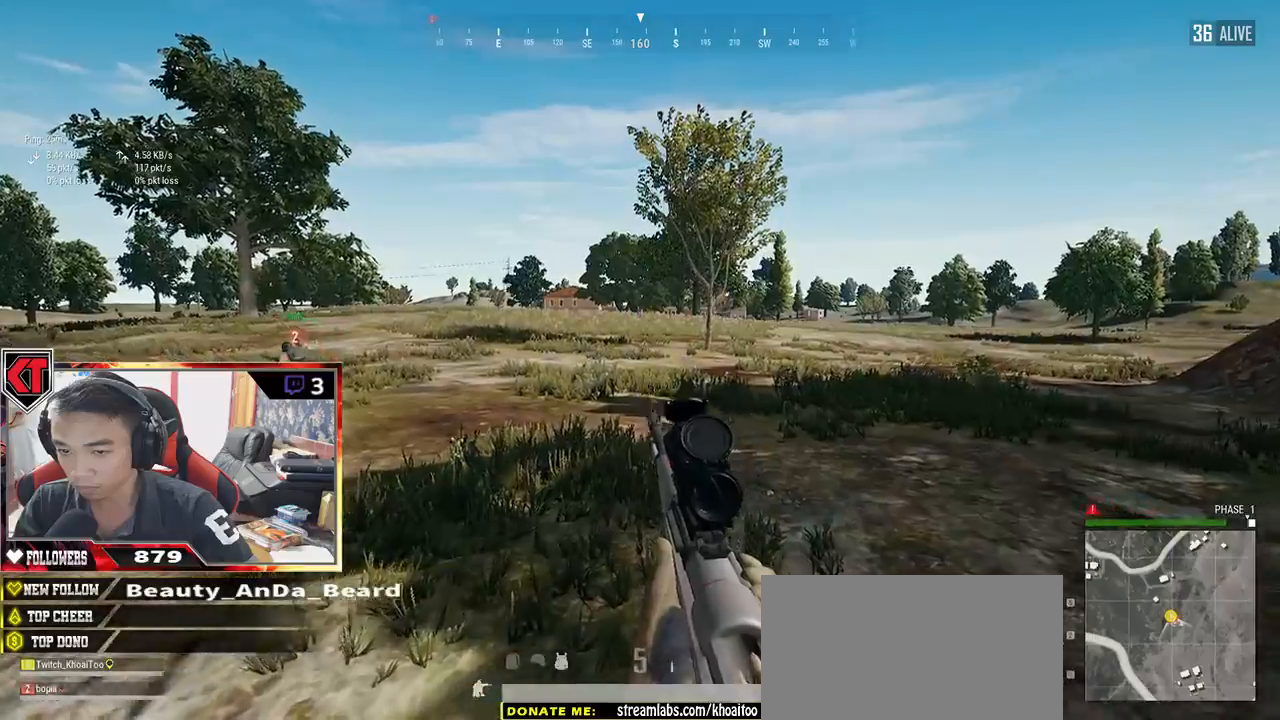
{"keys": ["shift", "w"], "mouse": [], "events": []}
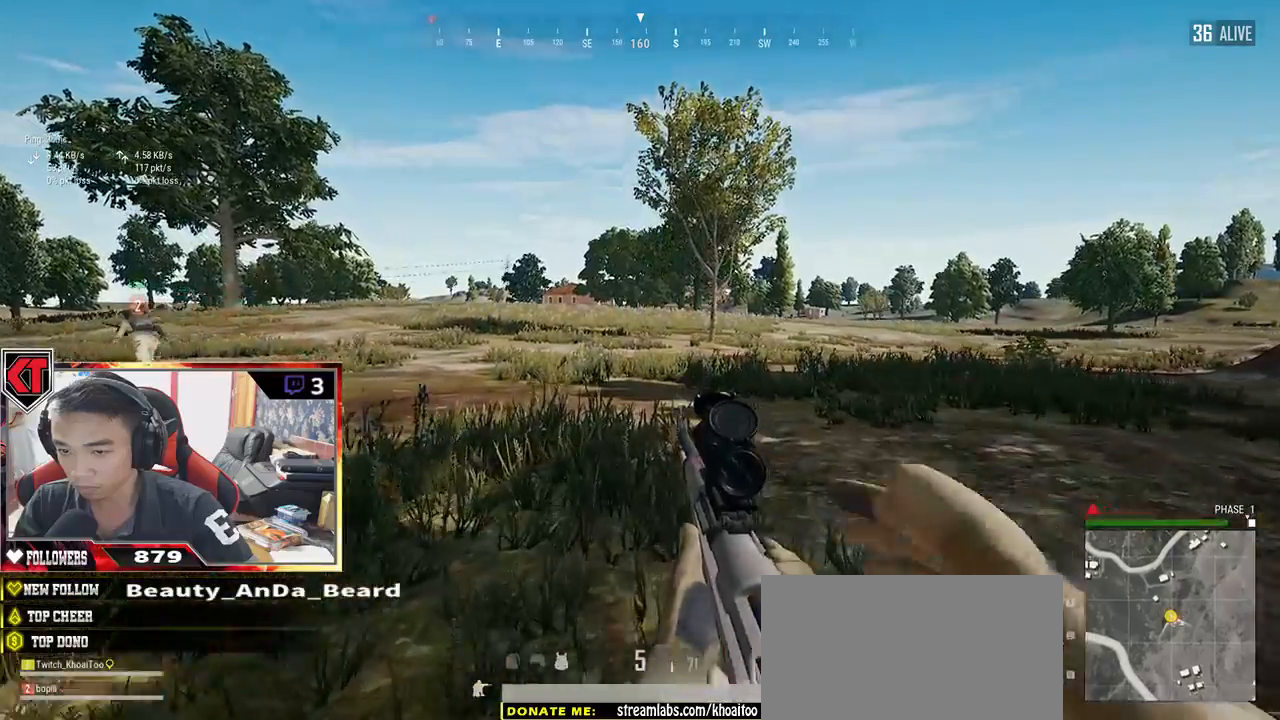
{"keys": ["shift", "w"], "mouse": [], "events": []}
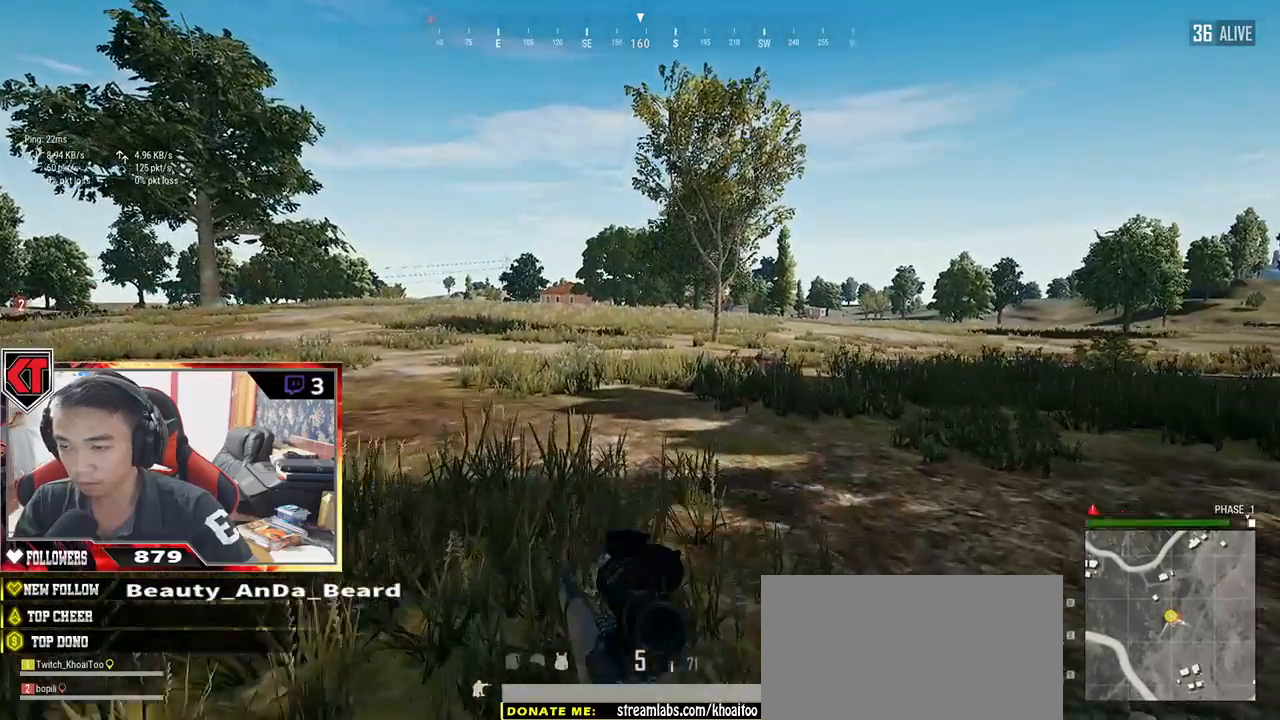
{"keys": ["shift", "w"], "mouse": [], "events": []}
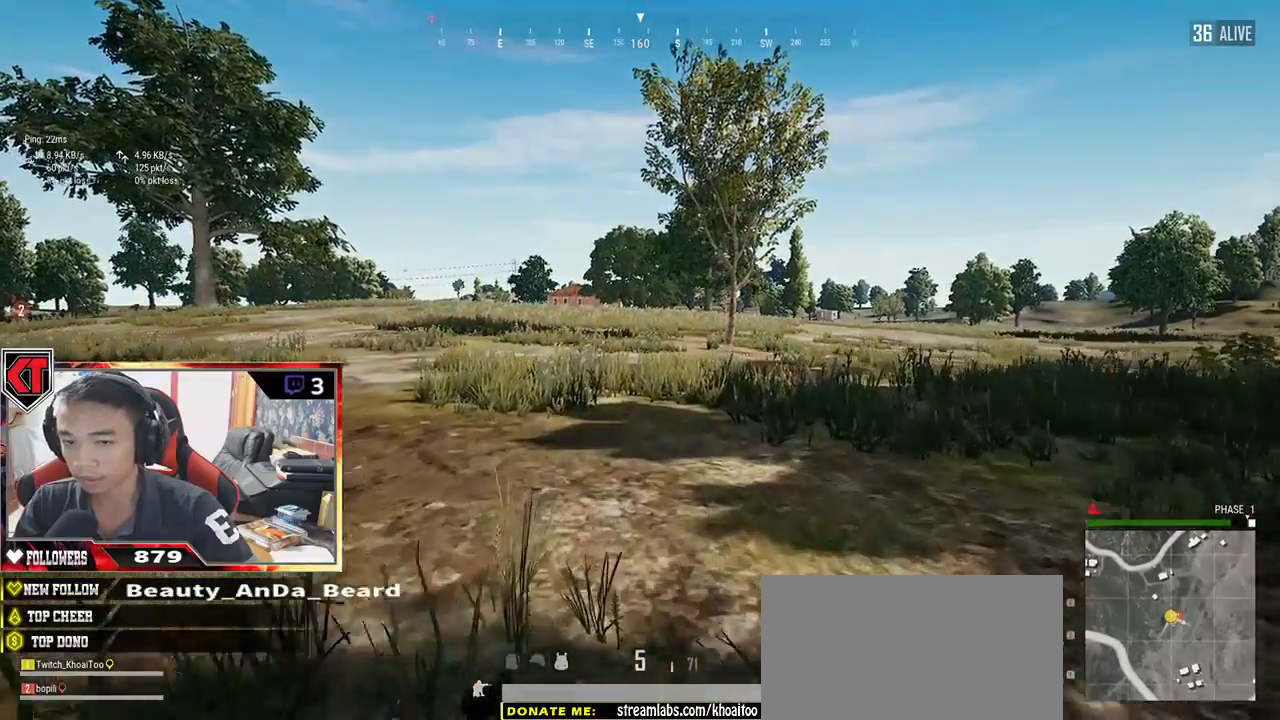
{"keys": ["shift", "w"], "mouse": [], "events": [[250, "space", "down"], [433, "space", "up"]]}